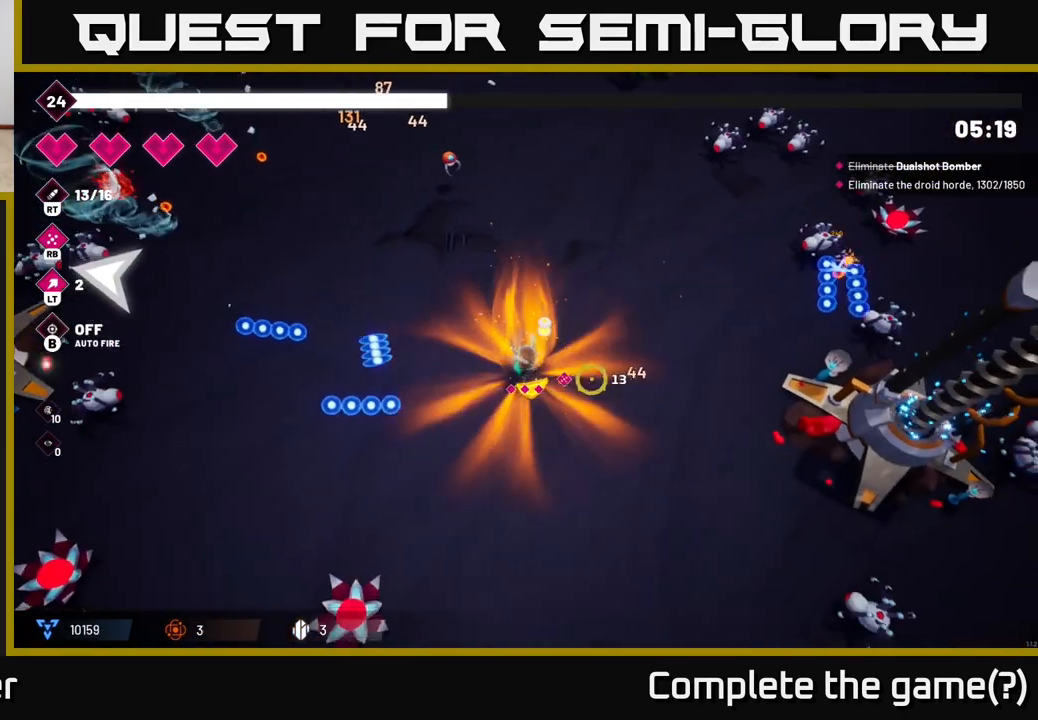
Gameplay with a controller (Xbox layout); each line is a JSON object with the inputs held at the frame after it. "events" lists button and stick changes between this image and that frame as [ms after this image, input, new state], when the widget could be followed in between.
{"buttons": [], "left_stick": "left", "right_stick": "left", "events": [[67, "R2", "down"], [267, "left_stick", "center"], [317, "R2", "up"], [317, "left_stick", "left"], [417, "right_stick", "left"]]}
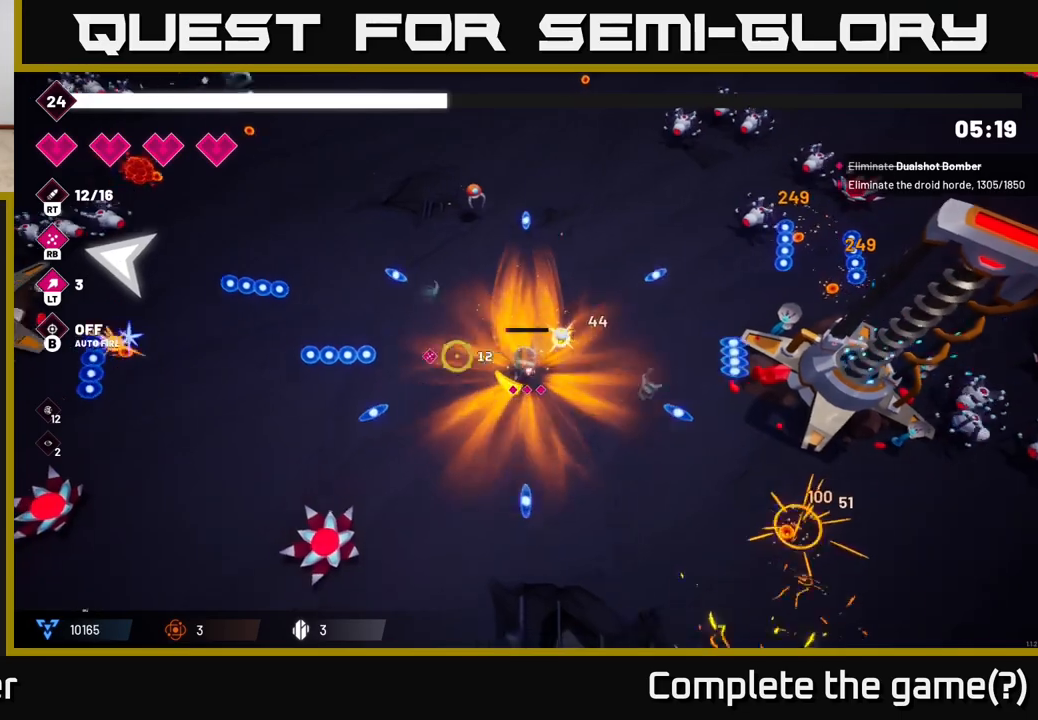
{"buttons": ["R2"], "left_stick": "up-left", "right_stick": "down-left", "events": [[17, "R2", "down"], [67, "right_stick", "down-left"], [200, "R2", "up"], [333, "R2", "down"], [400, "left_stick", "center"], [467, "left_stick", "up-left"]]}
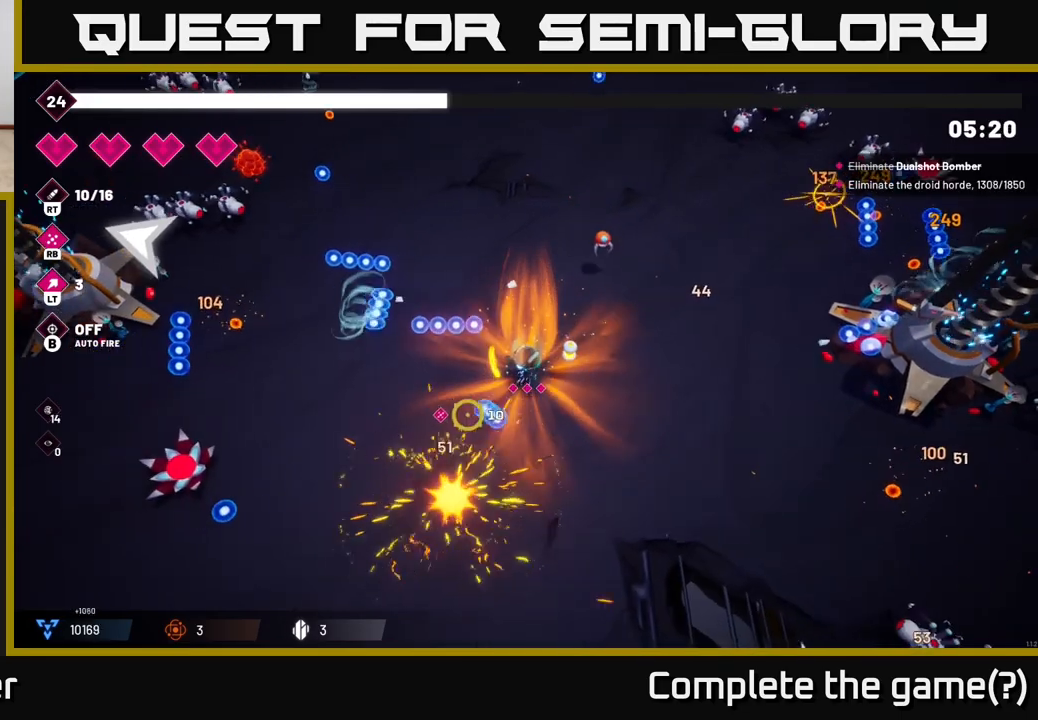
{"buttons": [], "left_stick": "down-left", "right_stick": "left", "events": [[17, "R2", "up"], [67, "right_stick", "left"], [217, "left_stick", "down-left"], [250, "R2", "down"], [417, "R2", "up"]]}
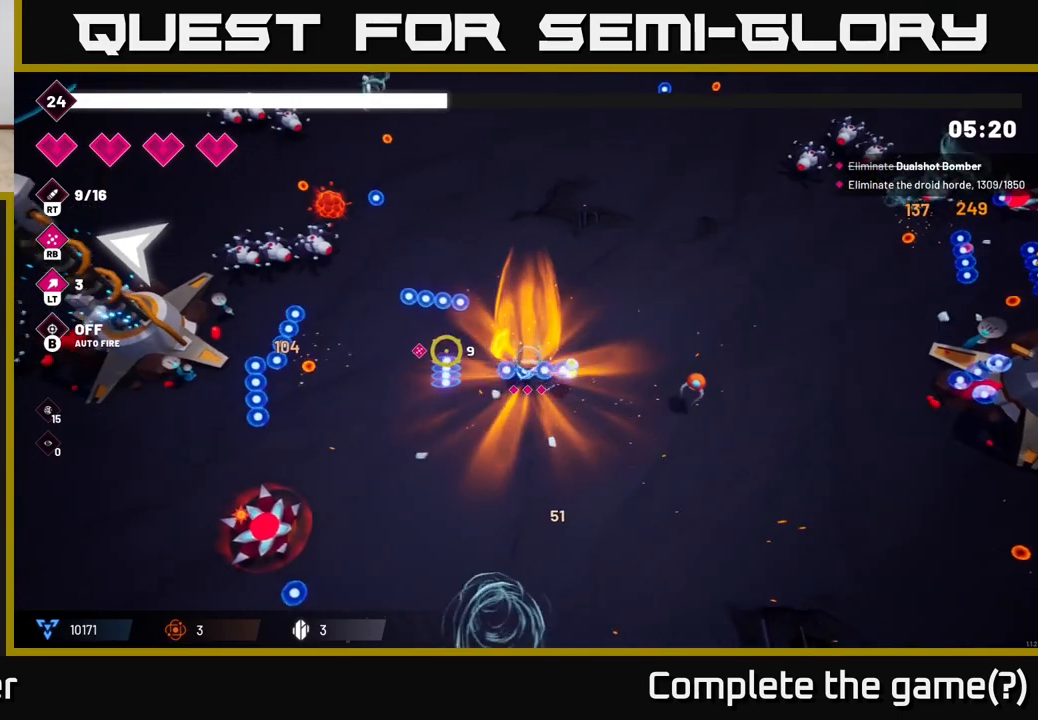
{"buttons": [], "left_stick": "up", "right_stick": "up-left", "events": [[33, "right_stick", "up-left"], [150, "R2", "down"], [217, "left_stick", "down-right"], [367, "R2", "up"], [367, "left_stick", "up"]]}
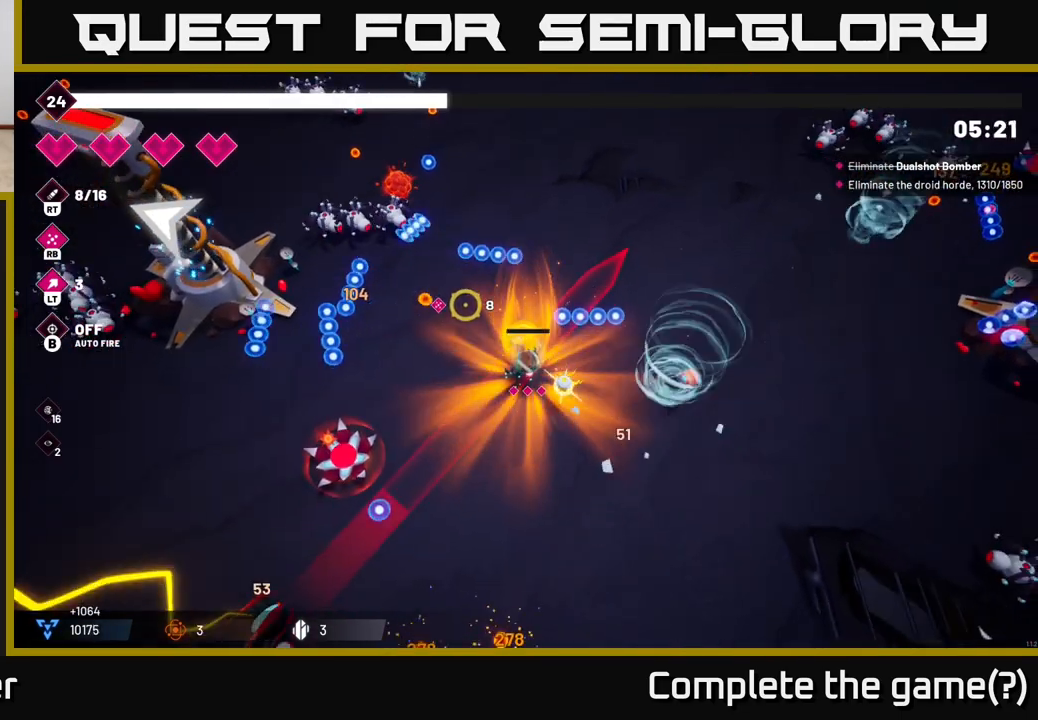
{"buttons": [], "left_stick": "up-right", "right_stick": "up-left"}
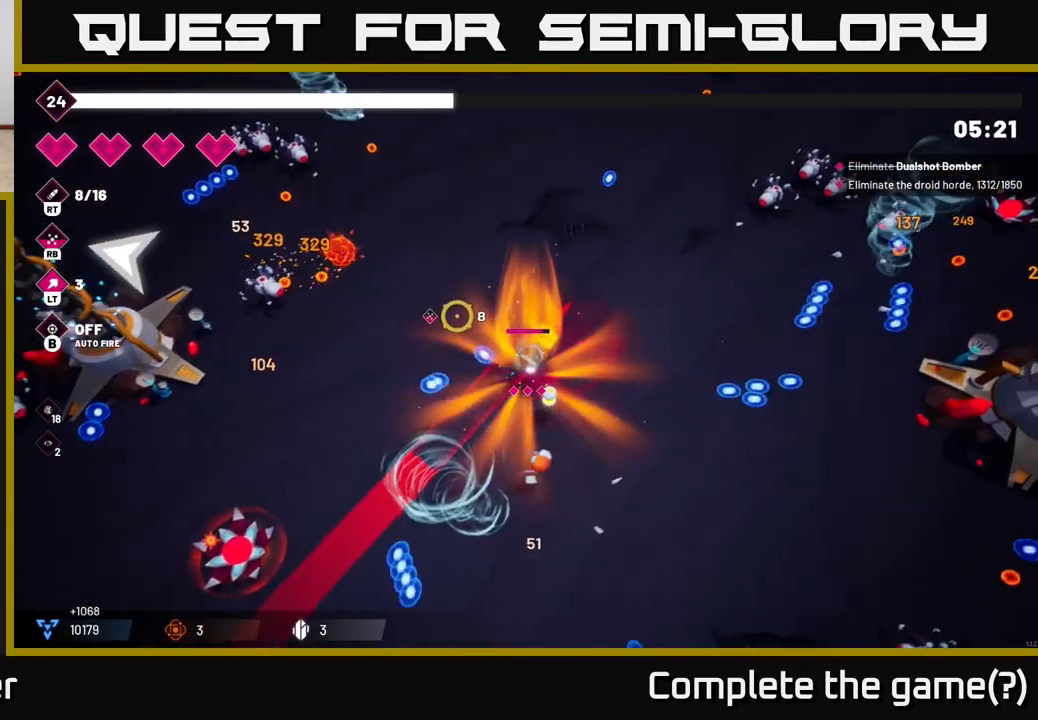
{"buttons": ["L2"], "left_stick": "up-left", "right_stick": "left", "events": [[33, "right_stick", "left"], [67, "L2", "down"], [67, "left_stick", "up-left"], [217, "L2", "up"], [400, "L2", "down"]]}
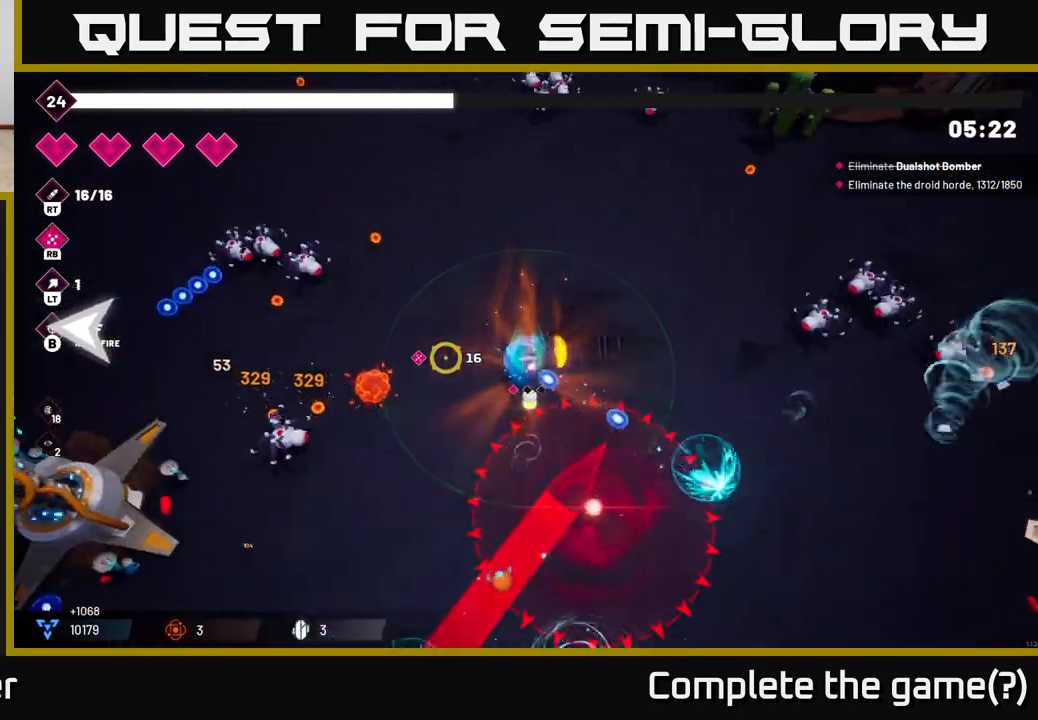
{"buttons": ["R2"], "left_stick": "up-left", "right_stick": "left", "events": [[33, "L2", "up"], [150, "R2", "down"]]}
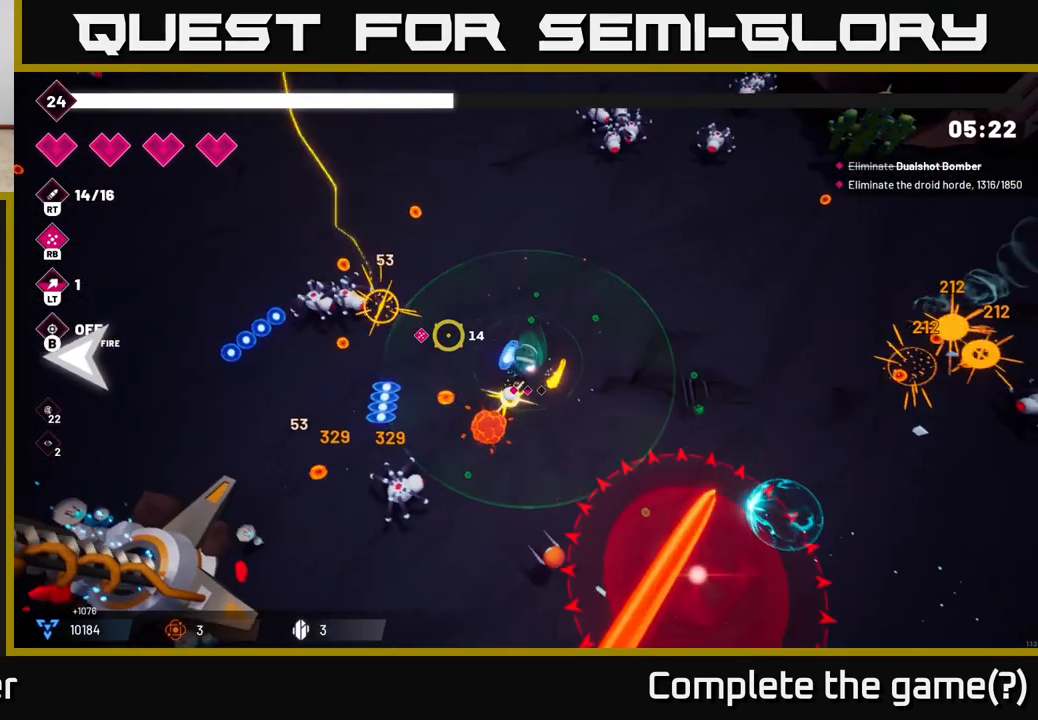
{"buttons": ["L2", "R2"], "left_stick": "left", "right_stick": "down-left", "events": [[433, "left_stick", "left"], [450, "L2", "down"], [483, "right_stick", "down-left"]]}
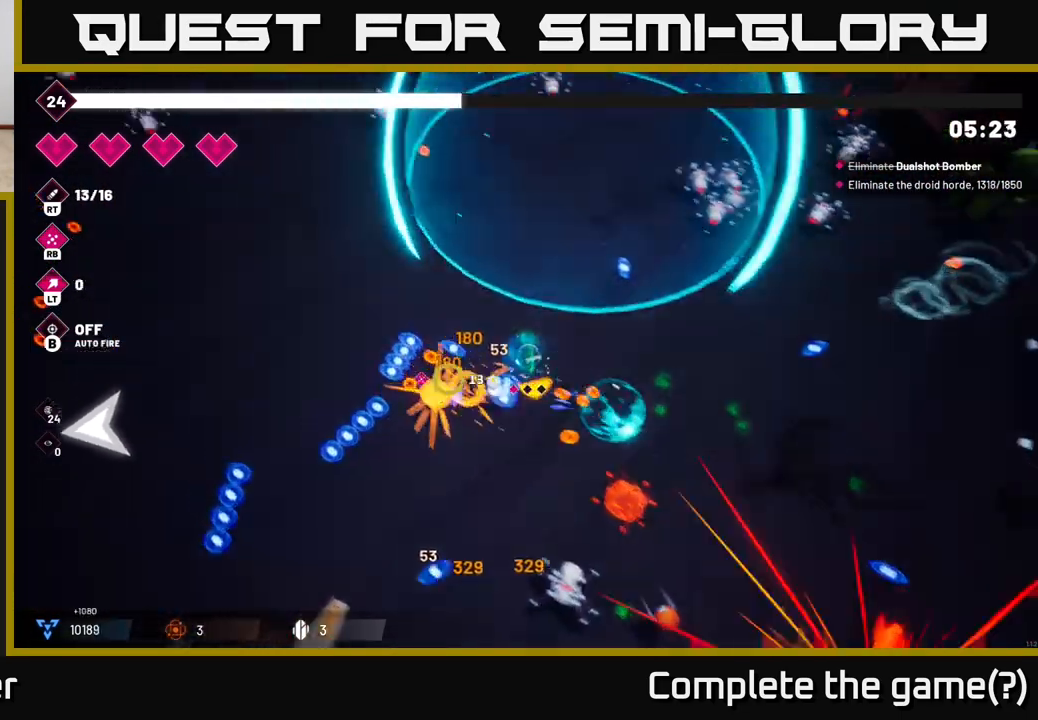
{"buttons": ["R2"], "left_stick": "left", "right_stick": "down-left", "events": [[67, "R2", "up"], [117, "L2", "up"], [267, "R2", "down"]]}
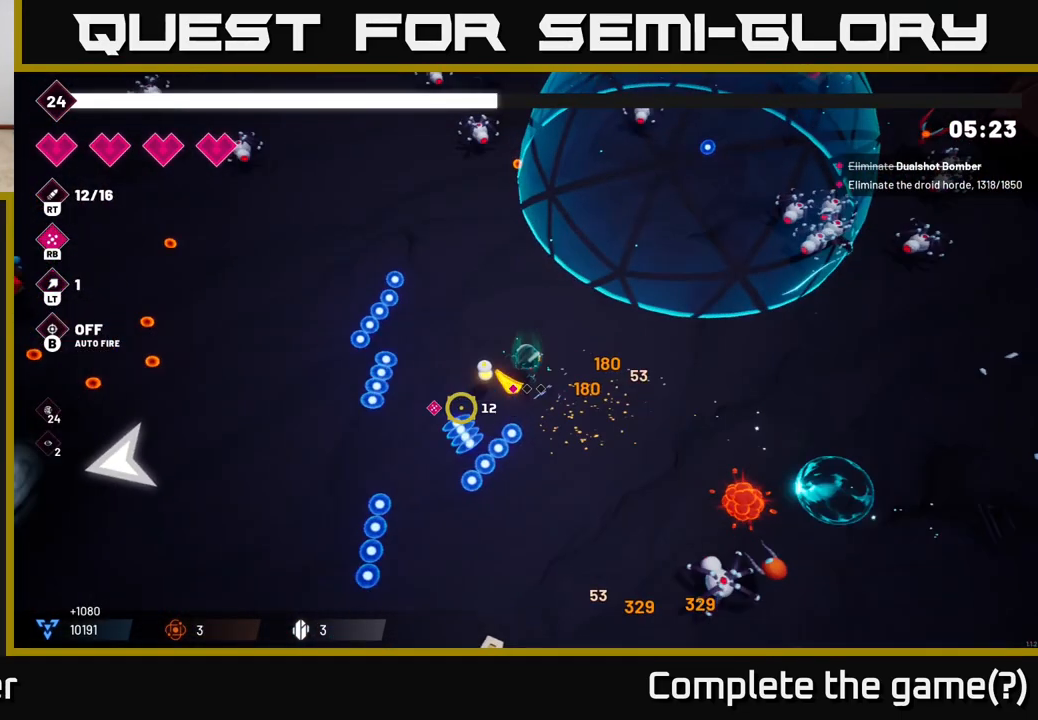
{"buttons": ["R2"], "left_stick": "left", "right_stick": "left", "events": [[100, "R2", "up"], [150, "L2", "down"], [317, "L2", "up"], [433, "R2", "down"], [450, "right_stick", "left"]]}
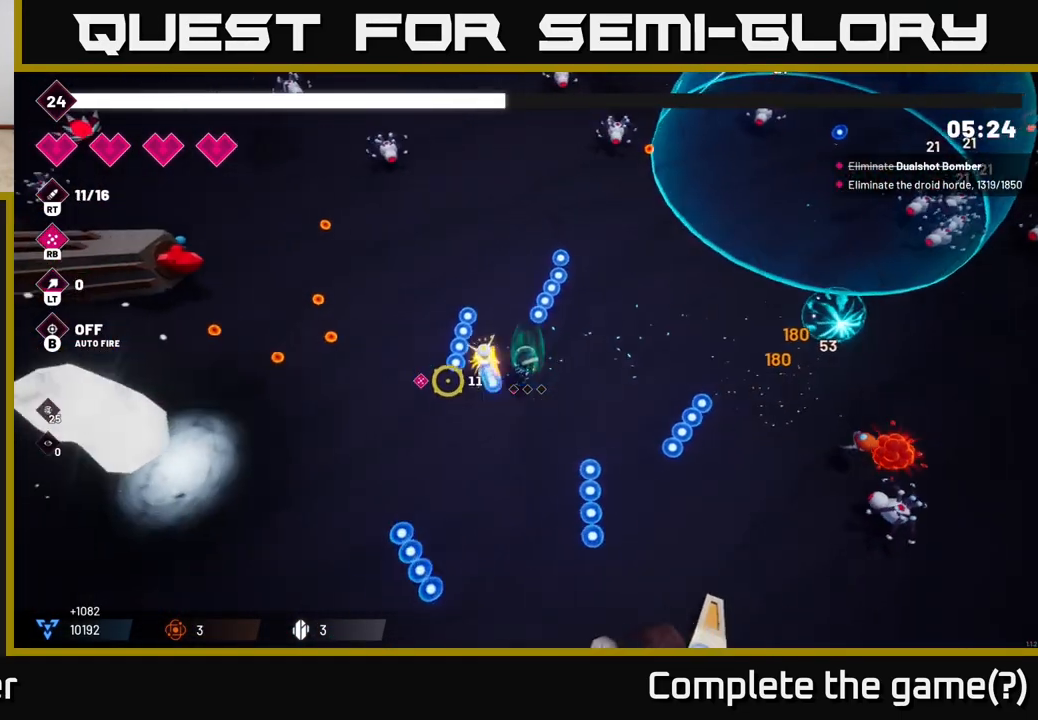
{"buttons": ["R2"], "left_stick": "left", "right_stick": "left", "events": []}
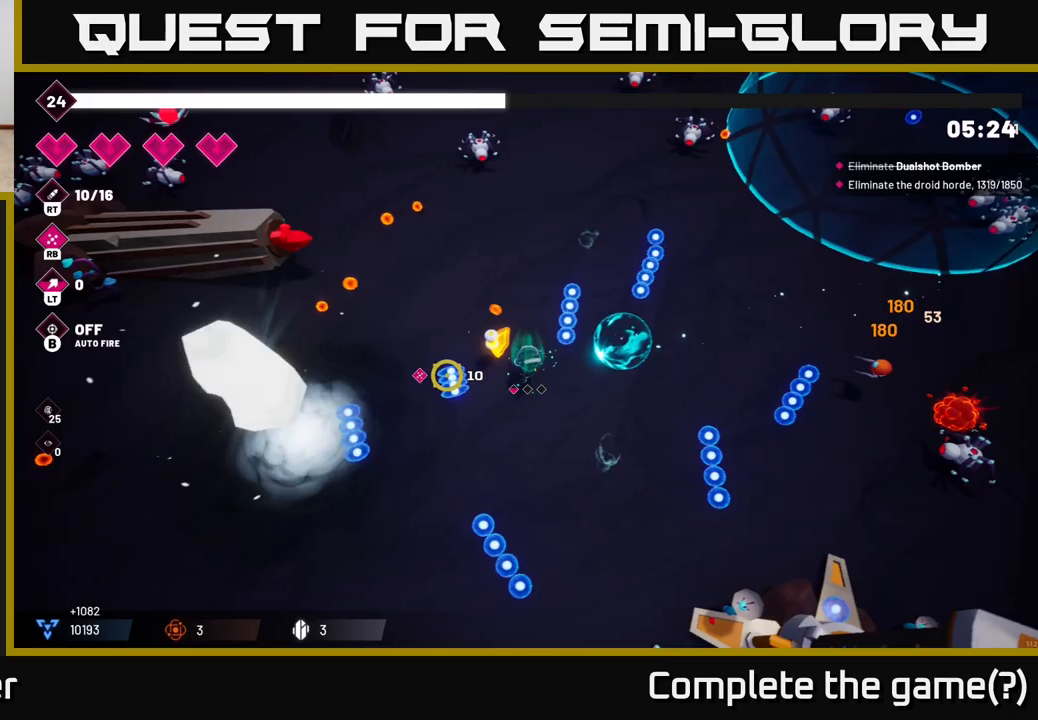
{"buttons": [], "left_stick": "down-left", "right_stick": "right", "events": [[33, "R2", "up"], [83, "right_stick", "right"], [500, "left_stick", "down-left"]]}
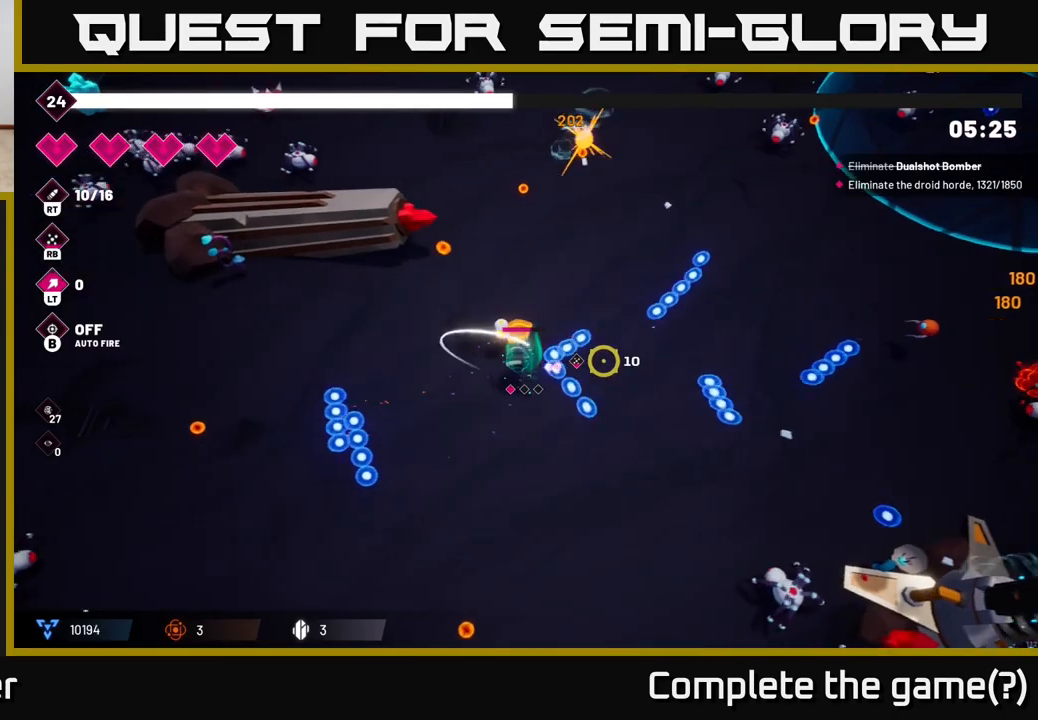
{"buttons": [], "left_stick": "down", "right_stick": "down-right", "events": [[183, "left_stick", "down"], [333, "right_stick", "center"], [500, "right_stick", "down-right"]]}
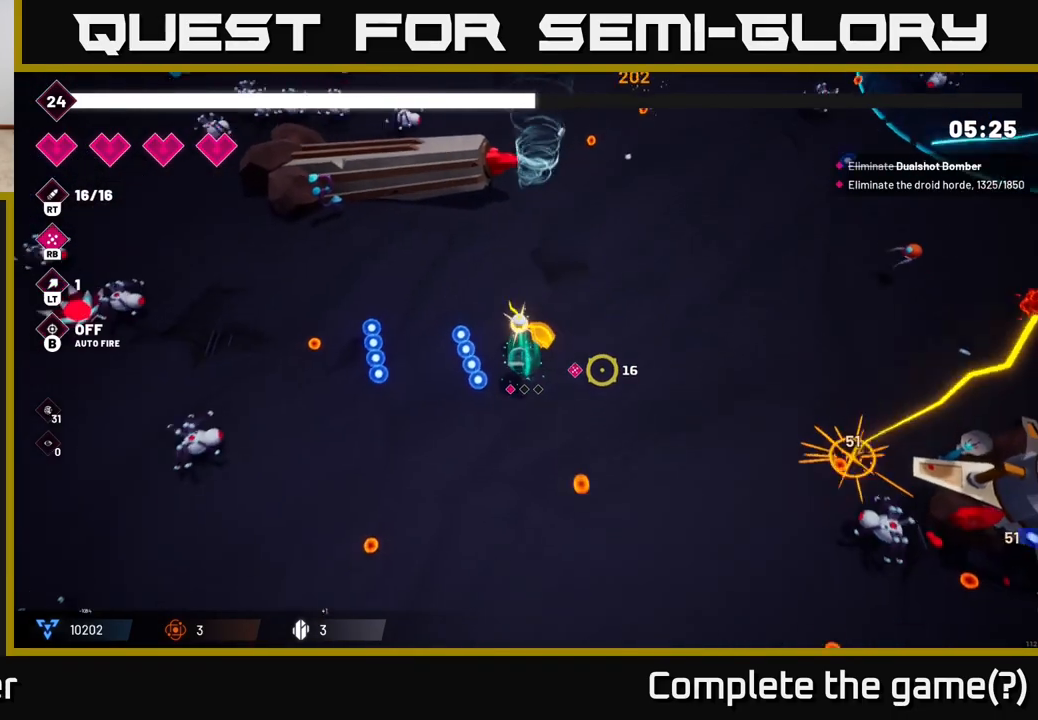
{"buttons": ["R2"], "left_stick": "down", "right_stick": "right", "events": [[67, "R2", "down"], [283, "R2", "up"], [333, "right_stick", "right"], [417, "R2", "down"]]}
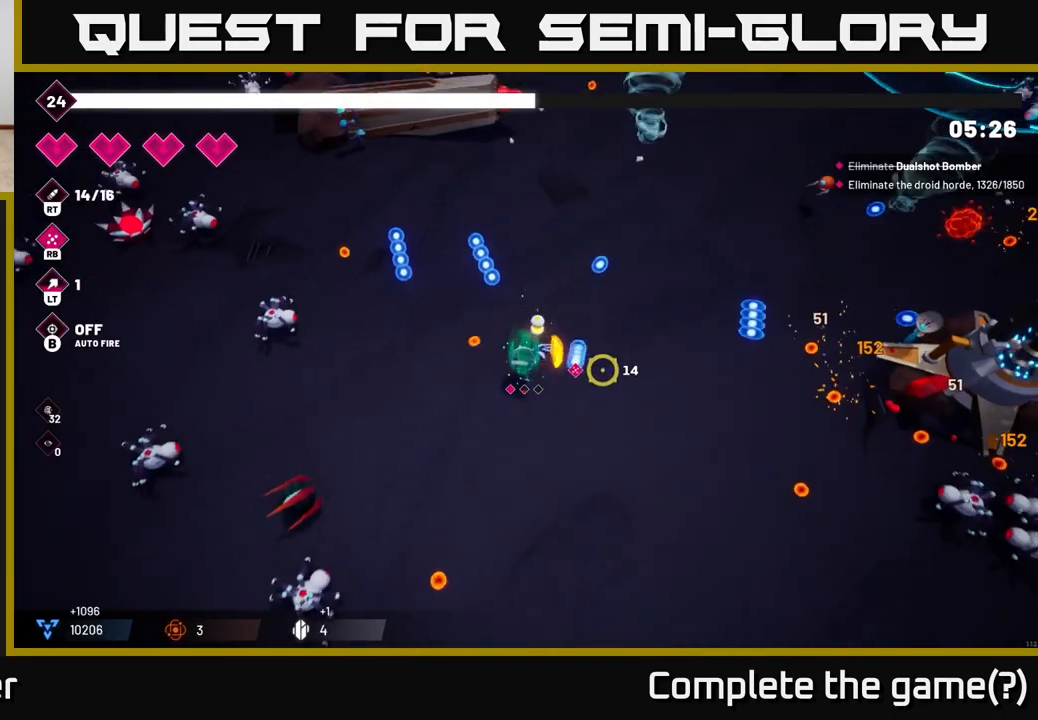
{"buttons": ["R2"], "left_stick": "down-right", "right_stick": "right", "events": [[83, "left_stick", "down-right"], [167, "R2", "up"], [350, "R2", "down"]]}
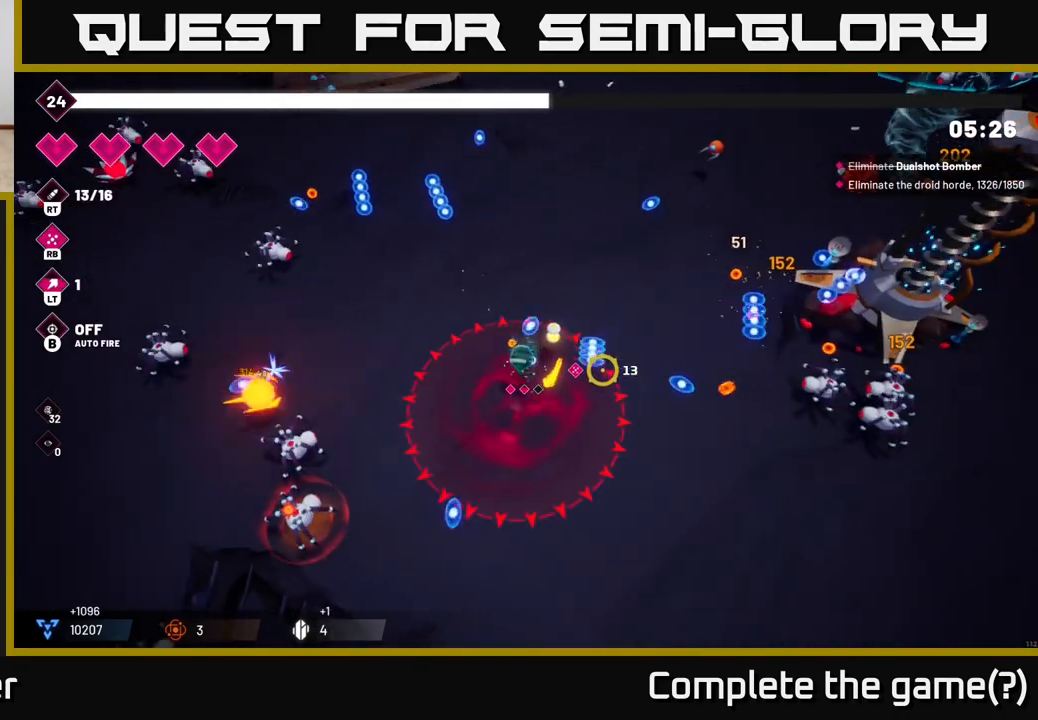
{"buttons": [], "left_stick": "down", "right_stick": "down-left", "events": [[67, "R2", "up"], [350, "right_stick", "down"], [400, "right_stick", "down-left"], [467, "left_stick", "down"]]}
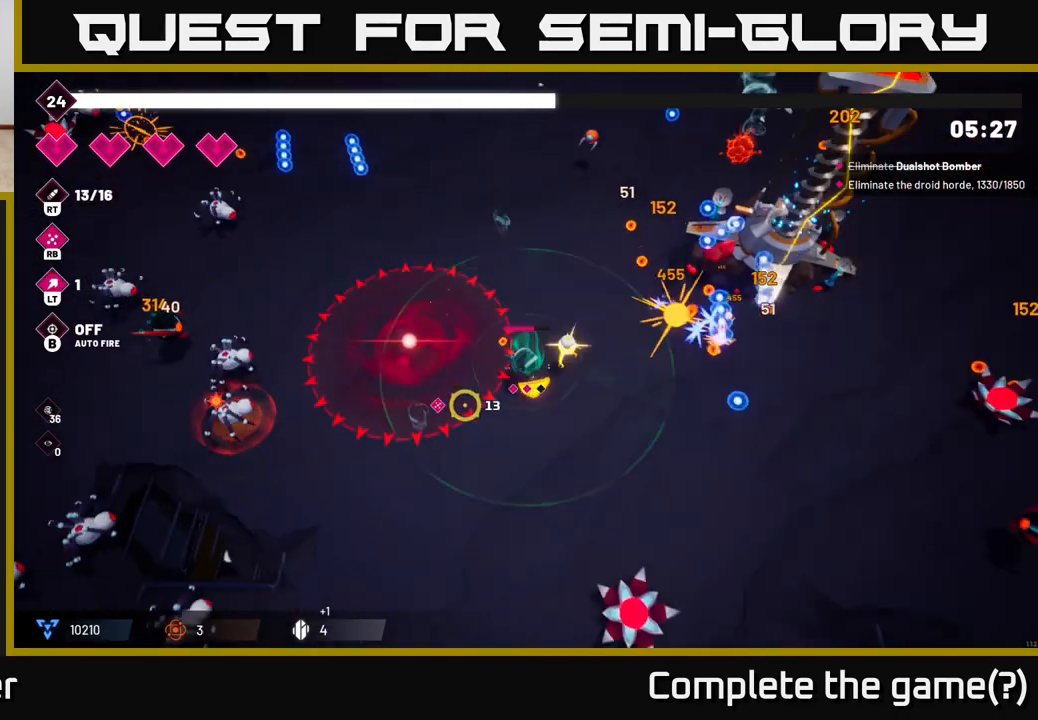
{"buttons": ["R2"], "left_stick": "up-right", "right_stick": "down-right", "events": [[67, "R2", "down"], [83, "right_stick", "left"], [317, "R2", "up"], [350, "left_stick", "right"], [350, "right_stick", "down"], [417, "right_stick", "down-right"], [450, "R2", "down"], [450, "left_stick", "up-right"]]}
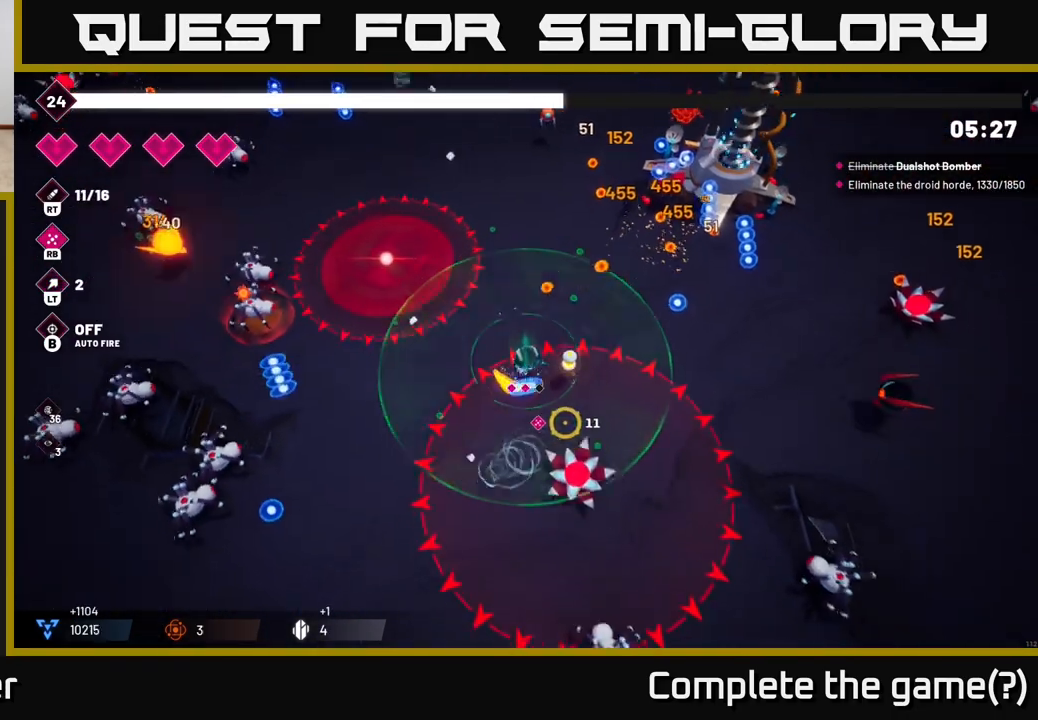
{"buttons": ["R2"], "left_stick": "up-right", "right_stick": "down-right", "events": [[67, "right_stick", "down"], [150, "R2", "up"], [167, "right_stick", "down-right"], [417, "R2", "down"]]}
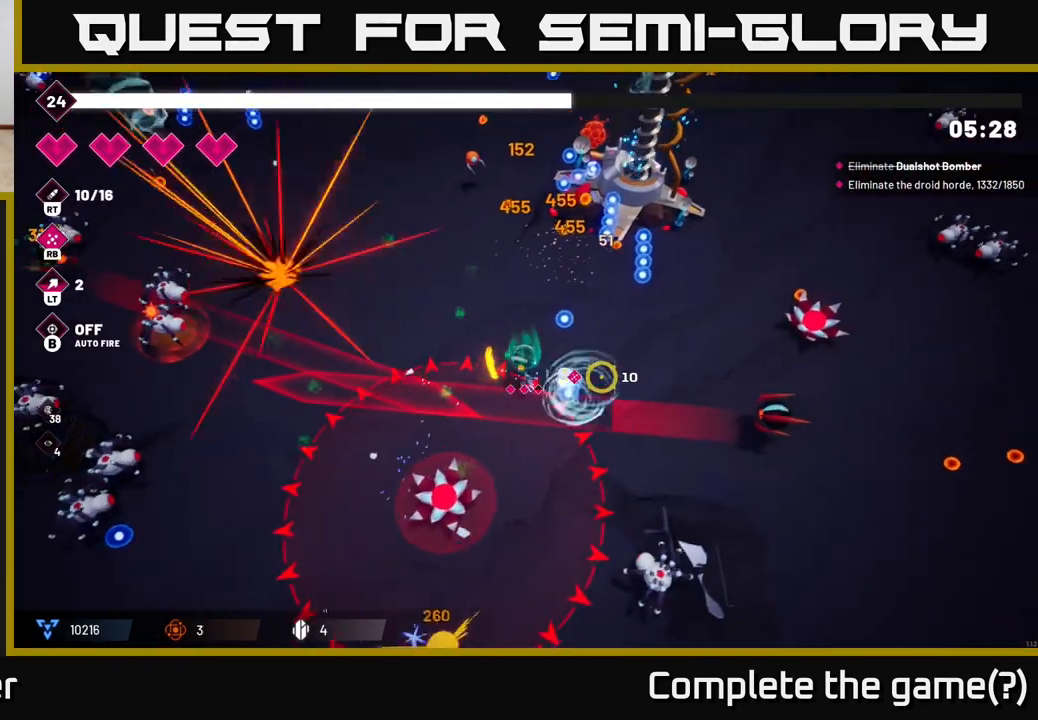
{"buttons": [], "left_stick": "right", "right_stick": "down-right", "events": [[117, "R2", "up"], [233, "R2", "down"], [300, "left_stick", "right"], [467, "R2", "up"]]}
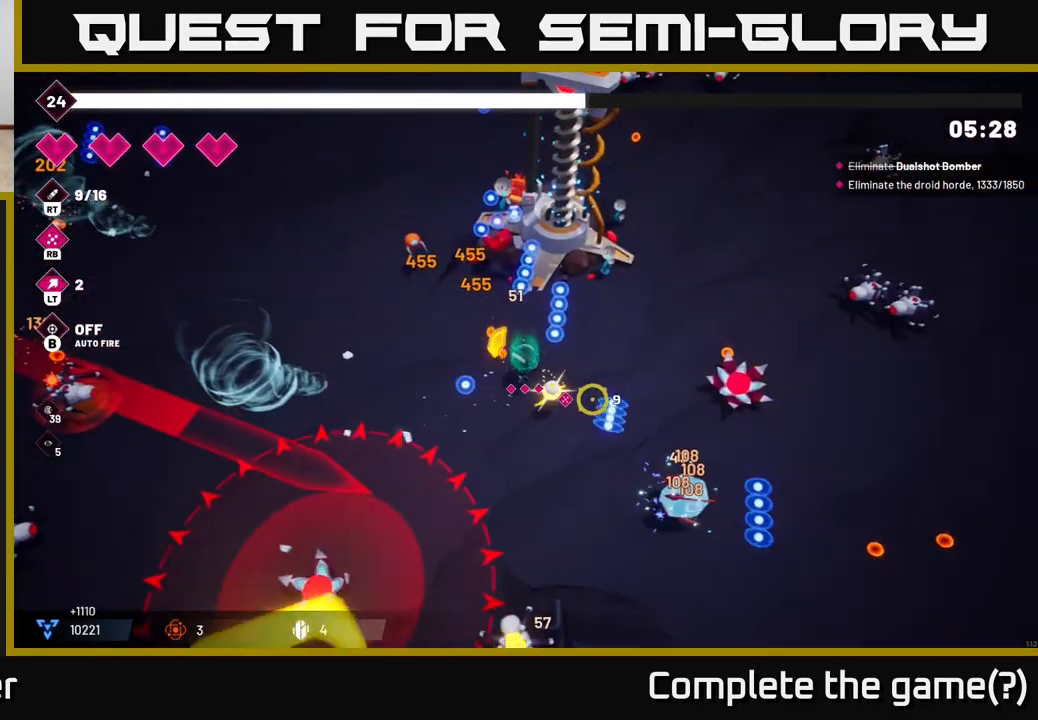
{"buttons": [], "left_stick": "center", "right_stick": "down", "events": [[117, "R2", "down"], [250, "left_stick", "left"], [317, "R2", "up"], [333, "right_stick", "down"], [450, "left_stick", "center"]]}
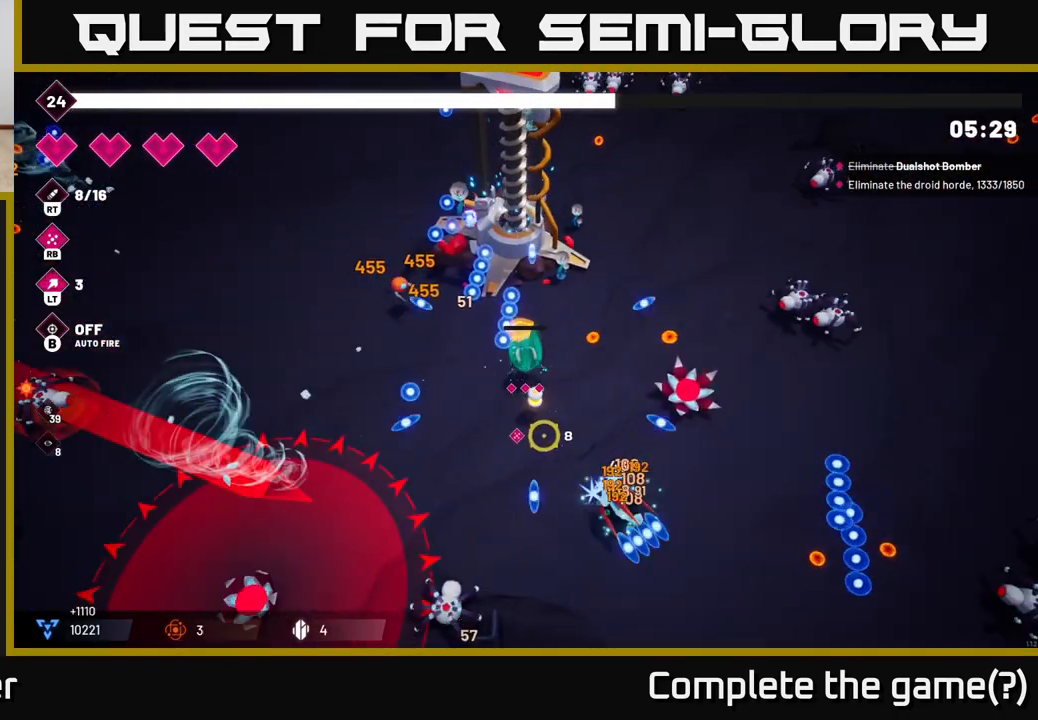
{"buttons": [], "left_stick": "center", "right_stick": "down-left", "events": [[33, "right_stick", "down-right"], [300, "right_stick", "down-left"]]}
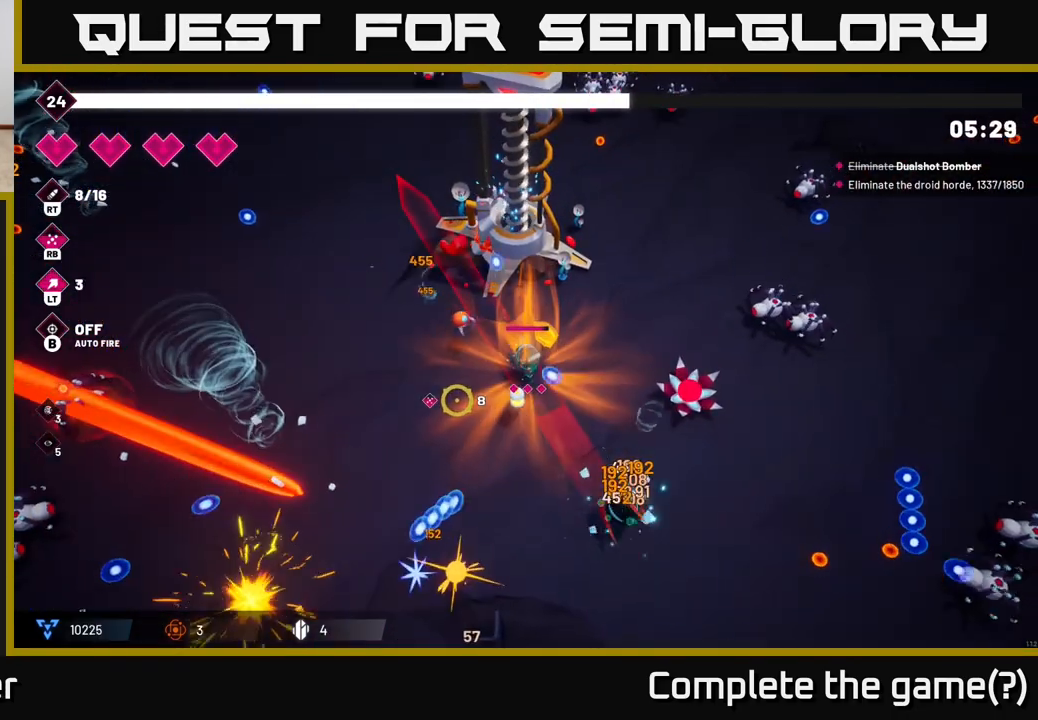
{"buttons": ["R2"], "left_stick": "left", "right_stick": "down-left", "events": [[67, "left_stick", "left"], [150, "right_stick", "left"], [383, "R2", "down"], [500, "right_stick", "down-left"]]}
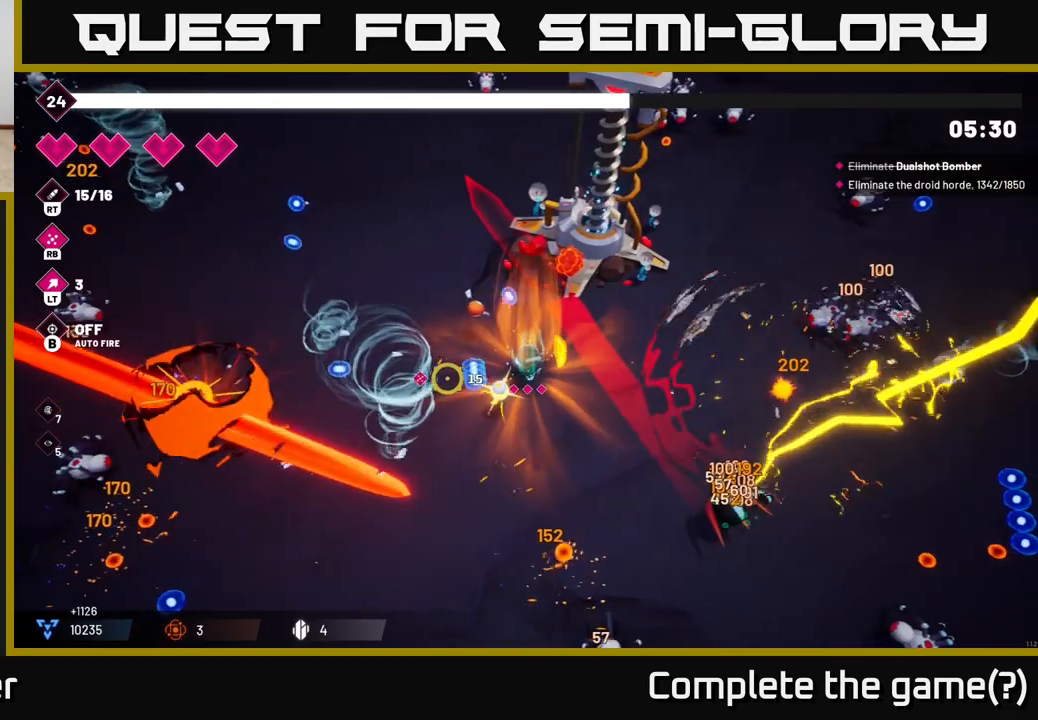
{"buttons": [], "left_stick": "up-left", "right_stick": "down-left", "events": [[50, "R2", "up"], [183, "R2", "down"], [200, "left_stick", "up-left"], [300, "L2", "down"], [417, "R2", "up"], [433, "L2", "up"]]}
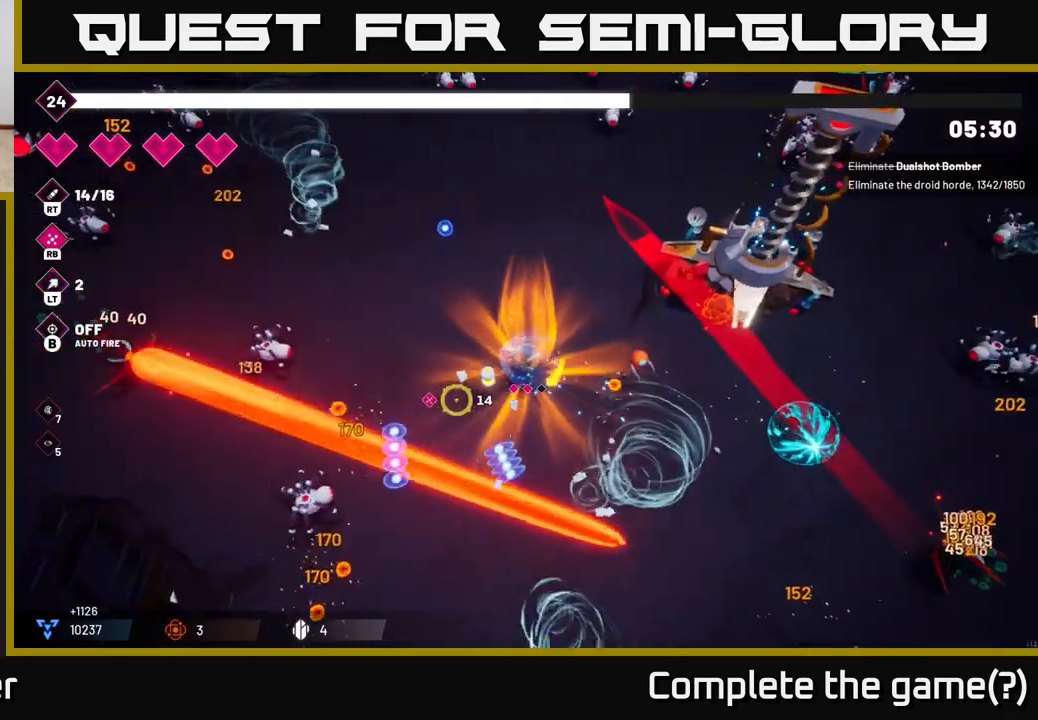
{"buttons": ["R2"], "left_stick": "up-left", "right_stick": "down-left", "events": [[33, "left_stick", "left"], [100, "R2", "down"], [333, "left_stick", "up-left"], [417, "R2", "up"], [500, "R2", "down"]]}
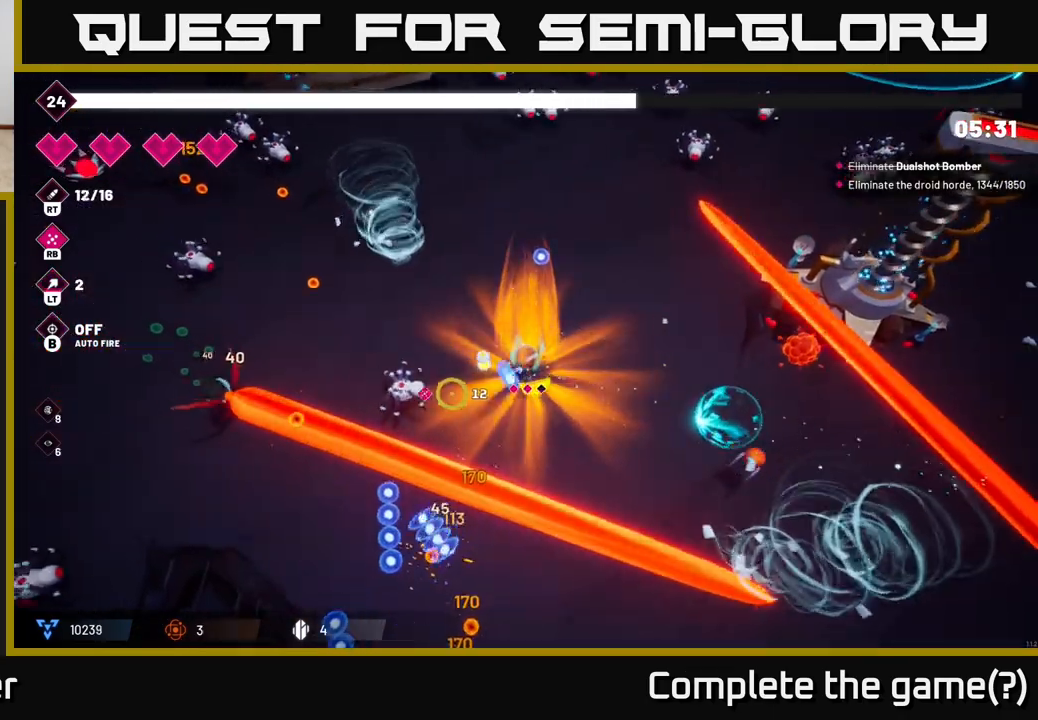
{"buttons": ["R2"], "left_stick": "up-left", "right_stick": "down-left", "events": [[67, "left_stick", "center"], [350, "left_stick", "up-left"]]}
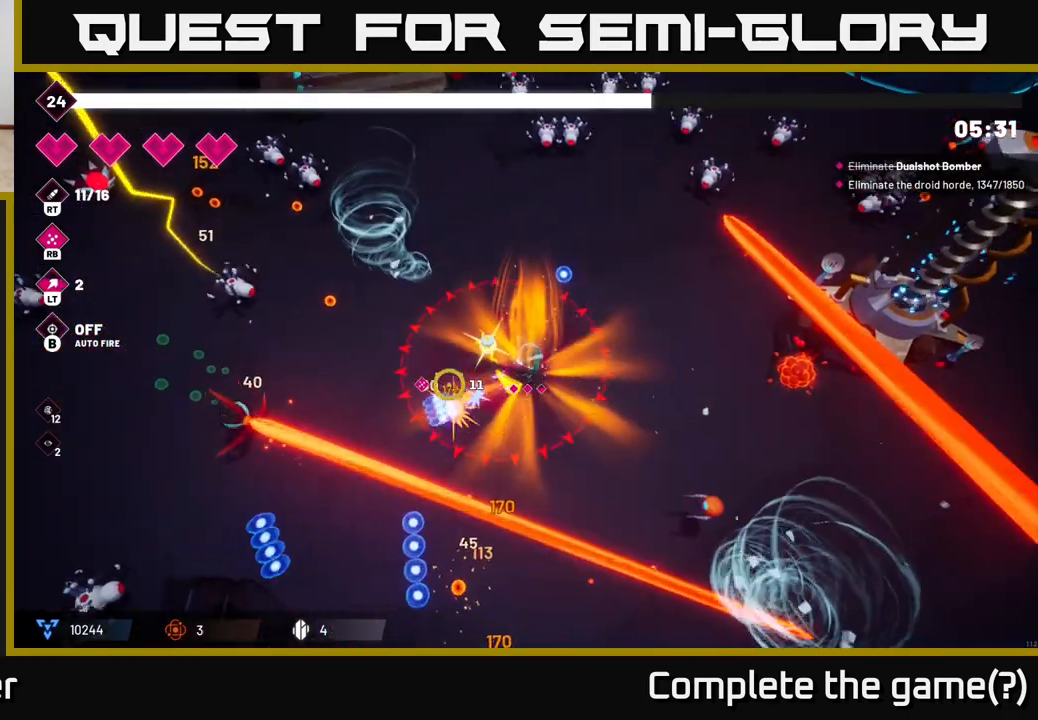
{"buttons": ["R2"], "left_stick": "down-left", "right_stick": "down-left", "events": [[50, "left_stick", "left"], [417, "left_stick", "down-left"]]}
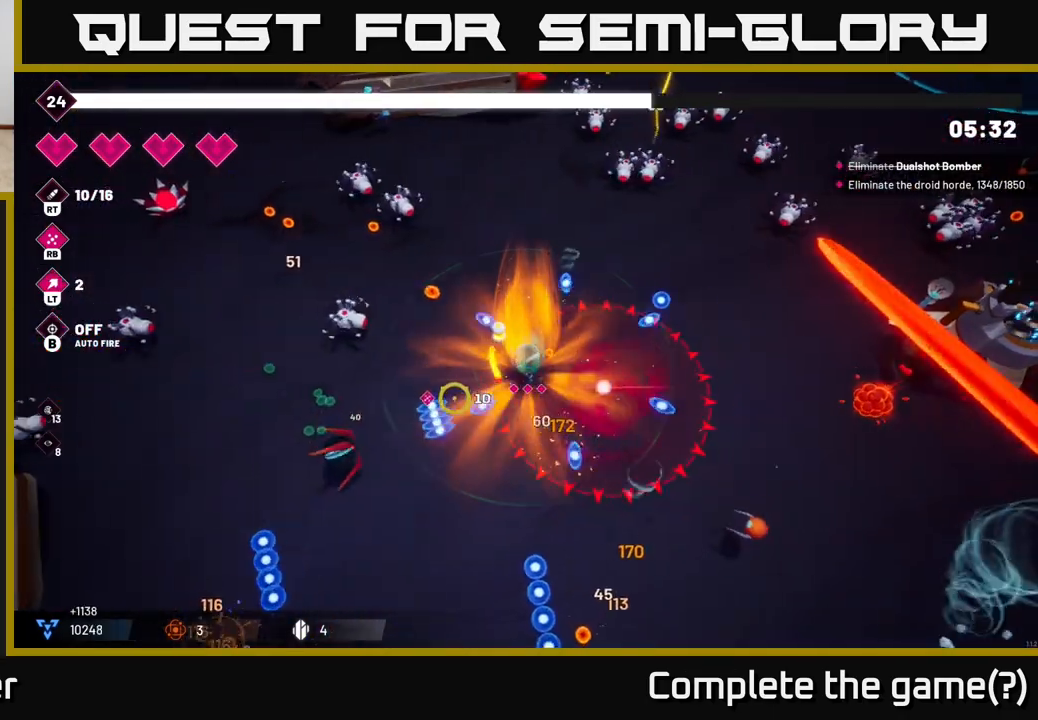
{"buttons": ["L2", "R2"], "left_stick": "left", "right_stick": "down-left", "events": [[283, "left_stick", "left"], [467, "L2", "down"]]}
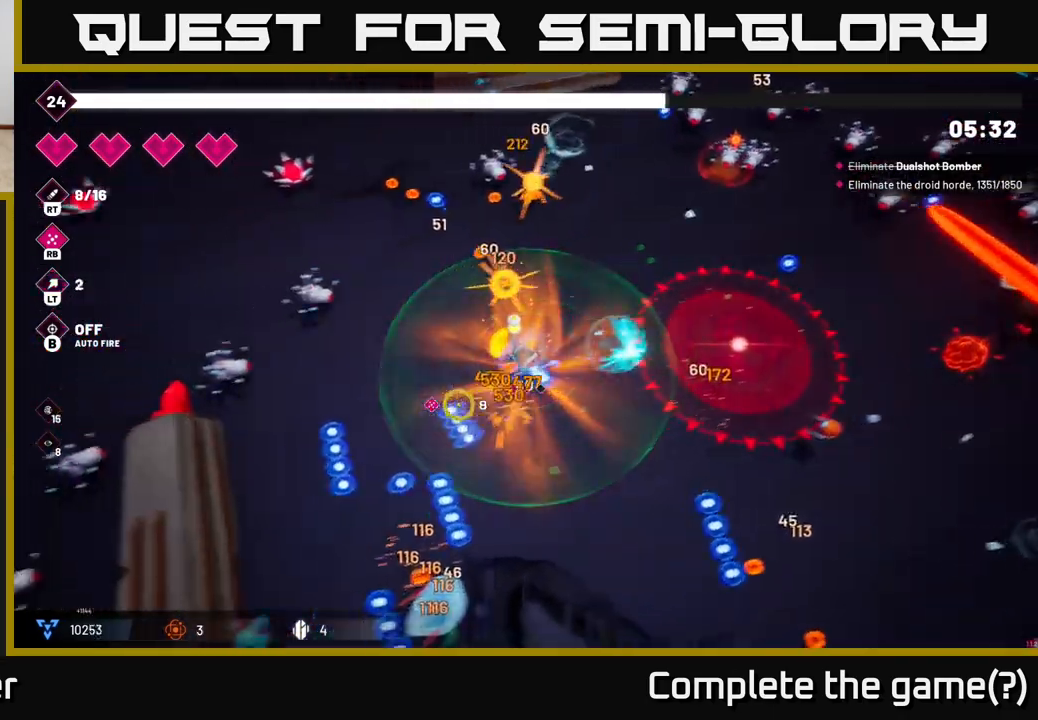
{"buttons": [], "left_stick": "down-left", "right_stick": "up-left", "events": [[17, "R2", "up"], [100, "L2", "up"], [117, "right_stick", "down-right"], [167, "right_stick", "right"], [300, "left_stick", "down-left"], [433, "right_stick", "up-left"]]}
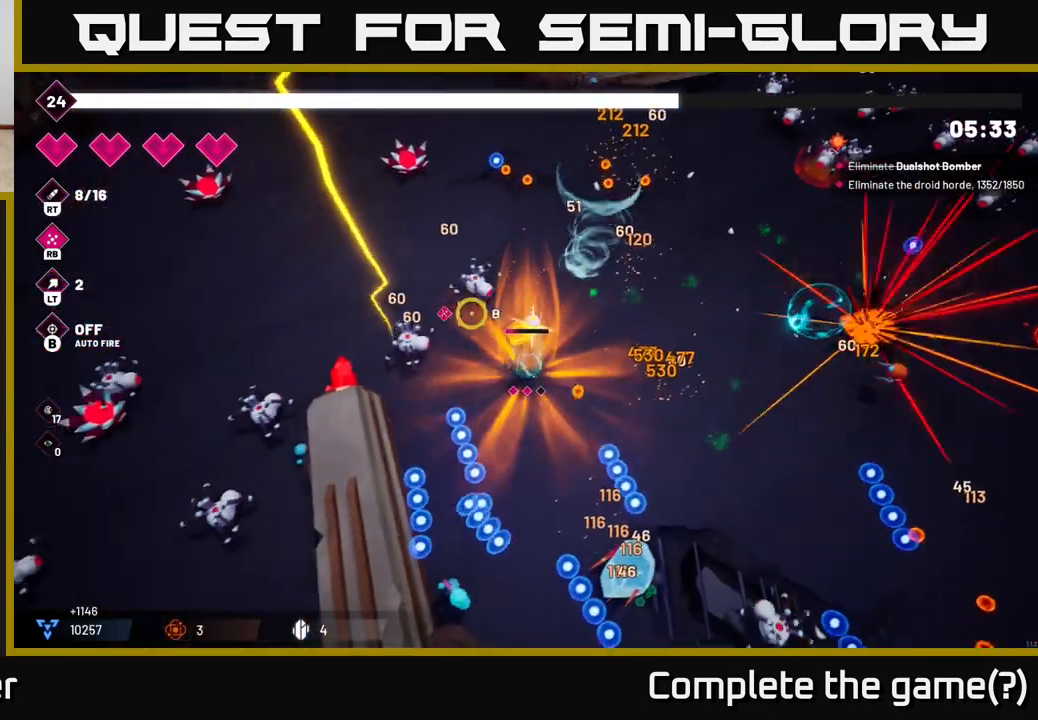
{"buttons": [], "left_stick": "up", "right_stick": "up-left", "events": [[33, "R2", "down"], [150, "left_stick", "up-left"], [167, "right_stick", "up"], [200, "left_stick", "up"], [217, "R2", "up"], [317, "left_stick", "up-right"], [417, "right_stick", "up-left"], [483, "left_stick", "up"]]}
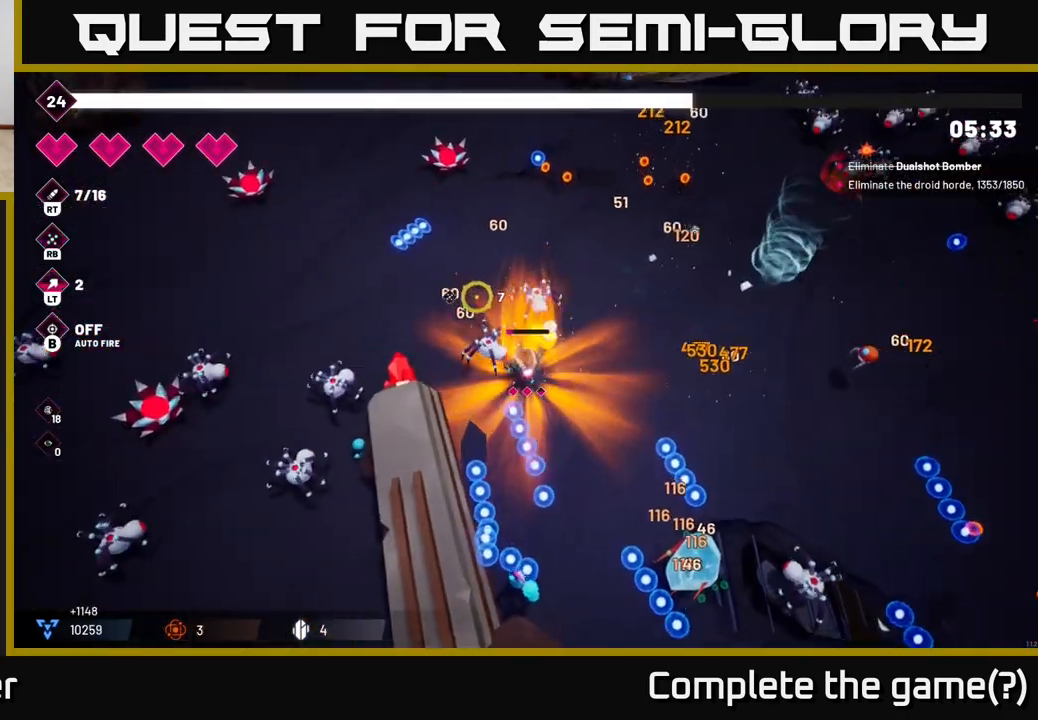
{"buttons": [], "left_stick": "up-left", "right_stick": "down-right", "events": [[33, "L2", "down"], [50, "left_stick", "up-left"], [200, "L2", "up"], [350, "right_stick", "down-left"], [400, "right_stick", "down"], [500, "right_stick", "down-right"]]}
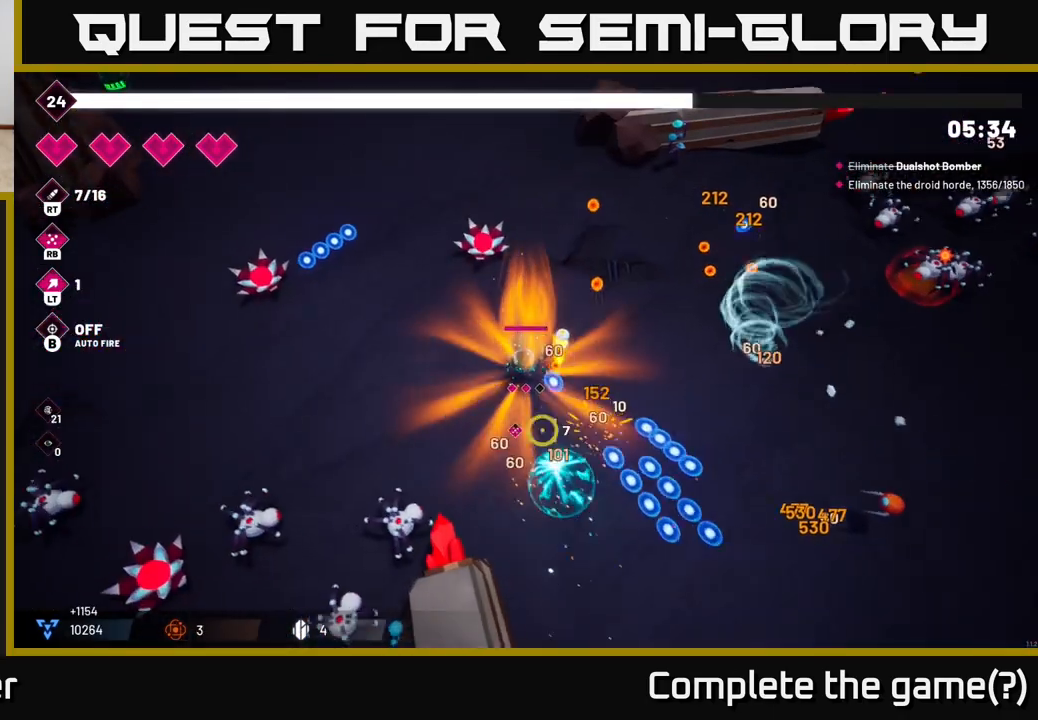
{"buttons": [], "left_stick": "up-right", "right_stick": "right", "events": [[117, "right_stick", "right"], [133, "left_stick", "down-left"], [267, "left_stick", "right"], [433, "left_stick", "up-right"]]}